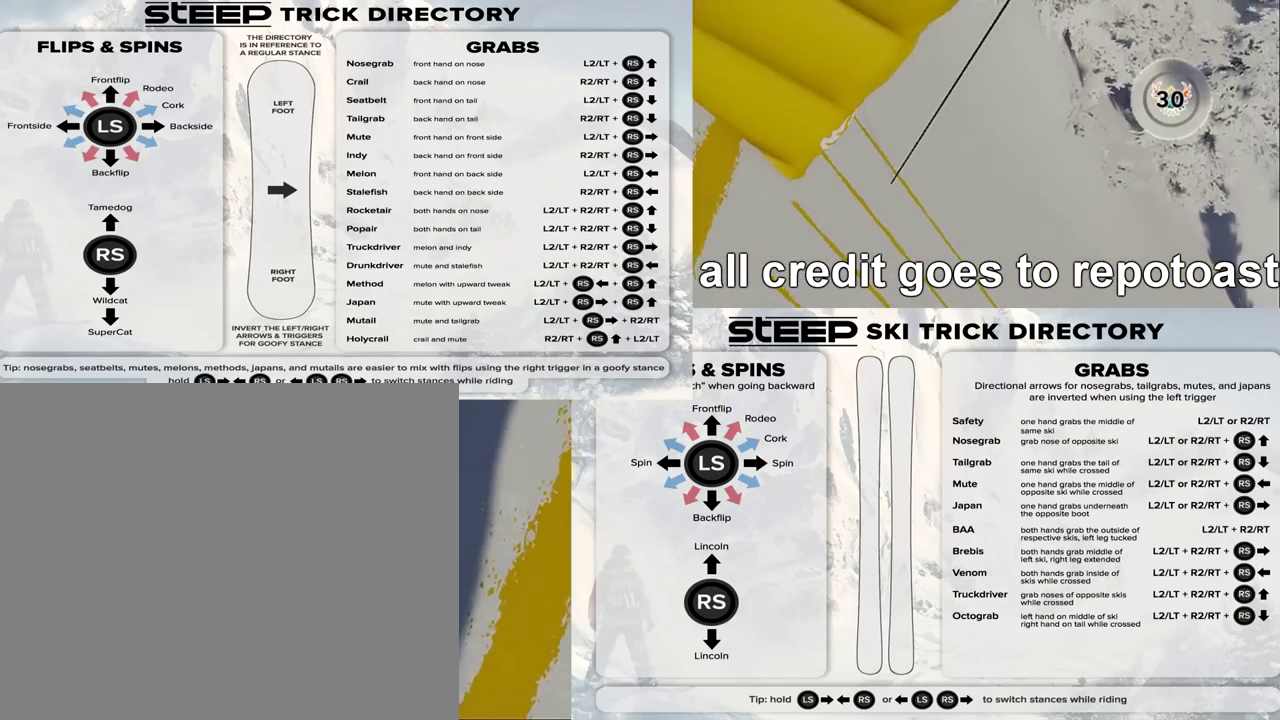
Gameplay with a controller (Xbox layout); each line is a JSON object with the inputs held at the frame after it. "events" lists button and stick changes between this image and that frame as [ms after this image, input, new state], when the widget could be followed in between. Not read: B HOME L2 R1 R2 TOUCHPAD X.
{"buttons": [], "left_stick": "up-right", "right_stick": "center"}
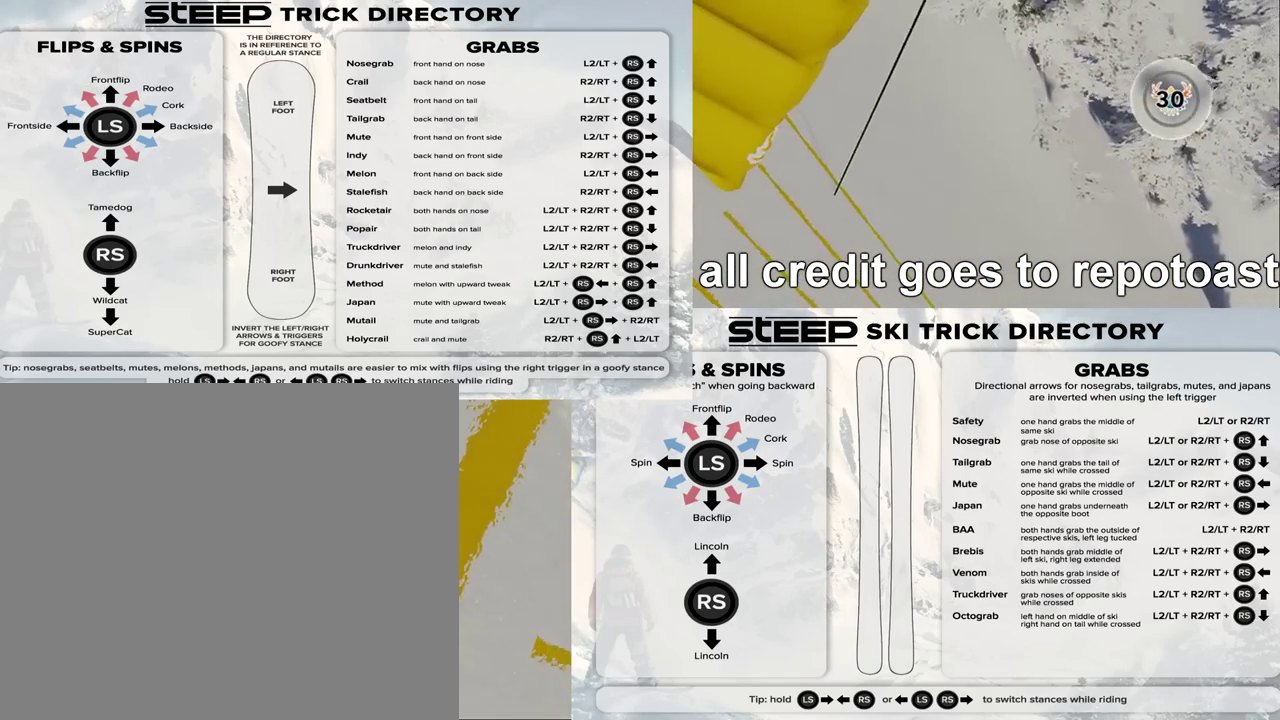
{"buttons": [], "left_stick": "up-left", "right_stick": "center", "events": [[100, "left_stick", "up"], [333, "left_stick", "up-left"]]}
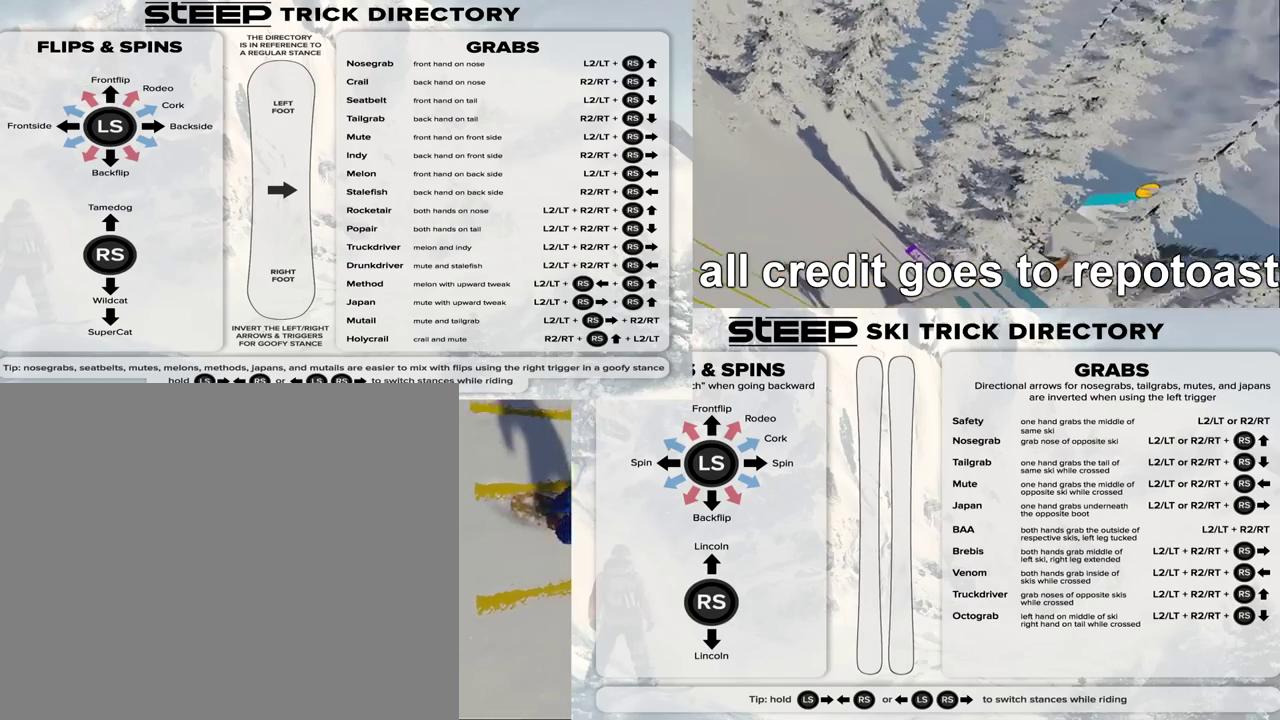
{"buttons": [], "left_stick": "up", "right_stick": "center", "events": [[467, "left_stick", "up"]]}
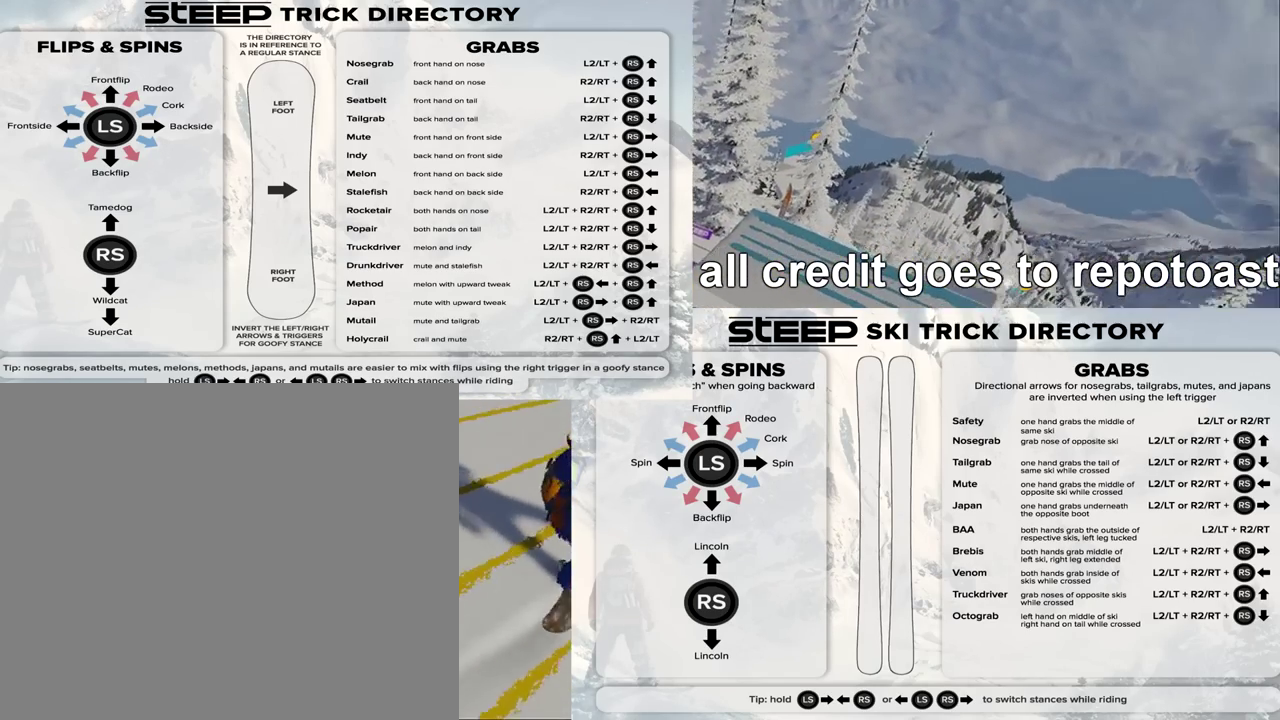
{"buttons": [], "left_stick": "up", "right_stick": "center", "events": [[83, "left_stick", "up-right"], [450, "left_stick", "up"]]}
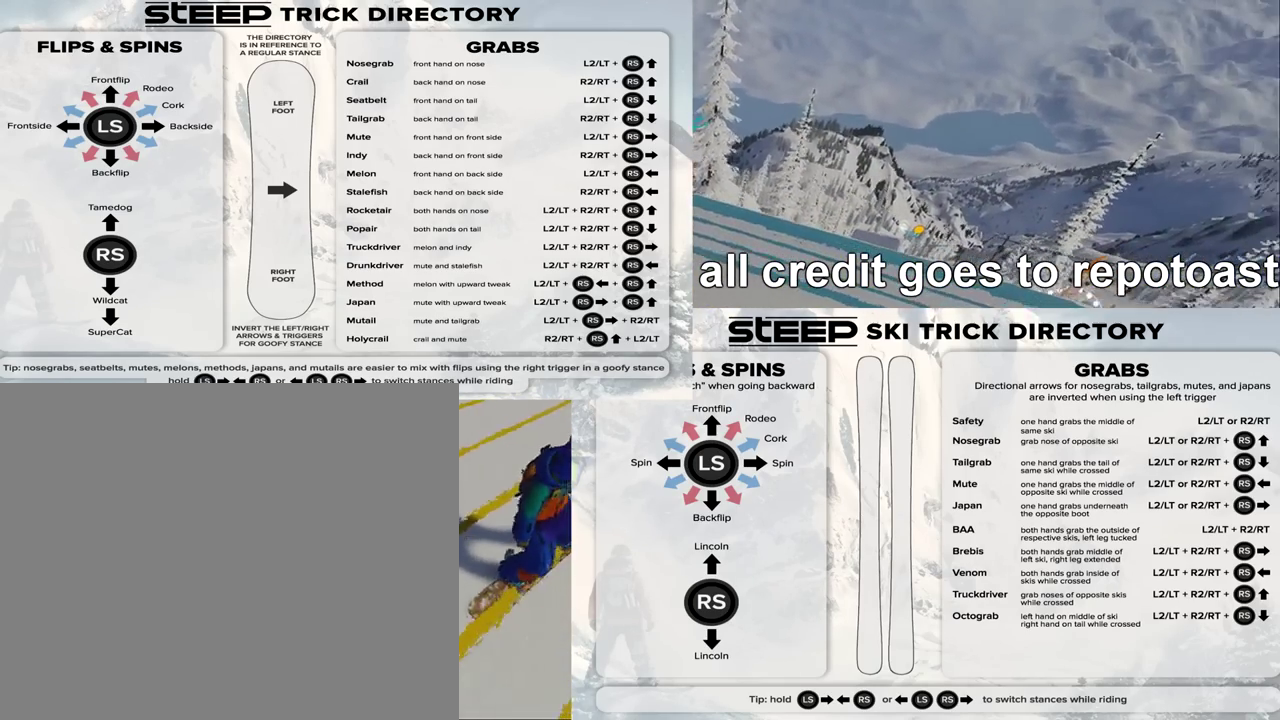
{"buttons": [], "left_stick": "up", "right_stick": "center", "events": []}
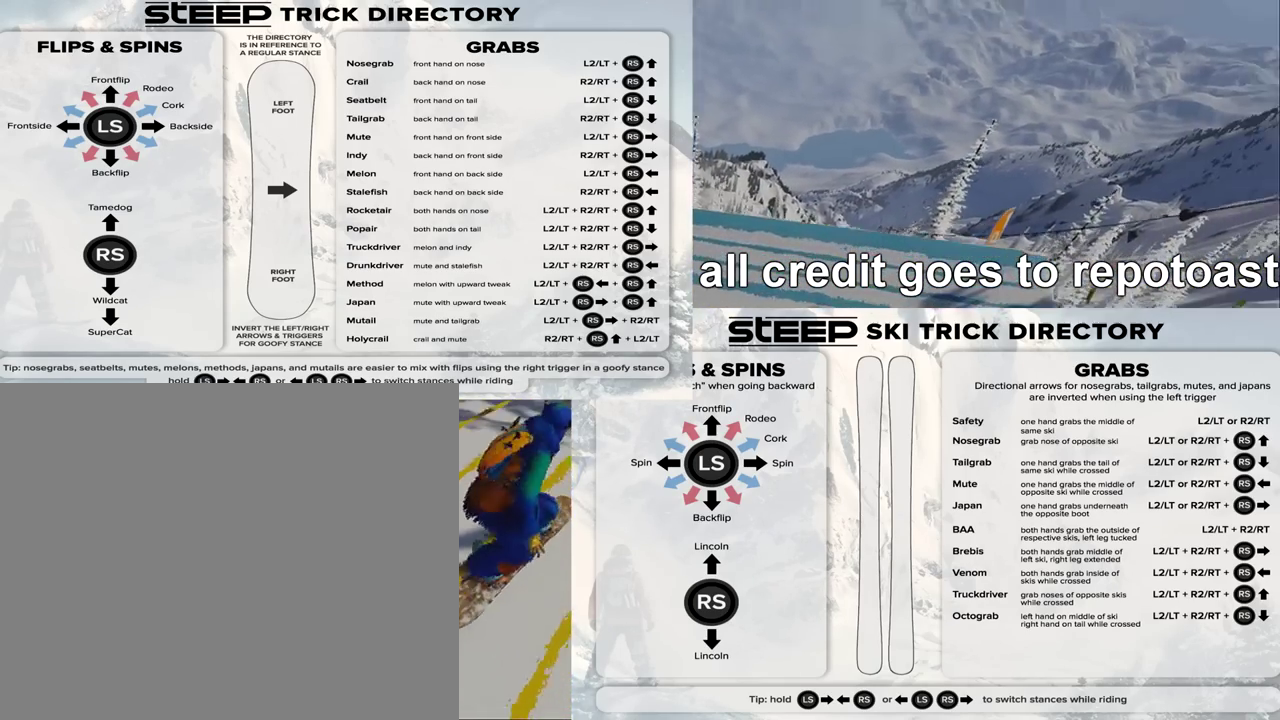
{"buttons": [], "left_stick": "up", "right_stick": "center", "events": []}
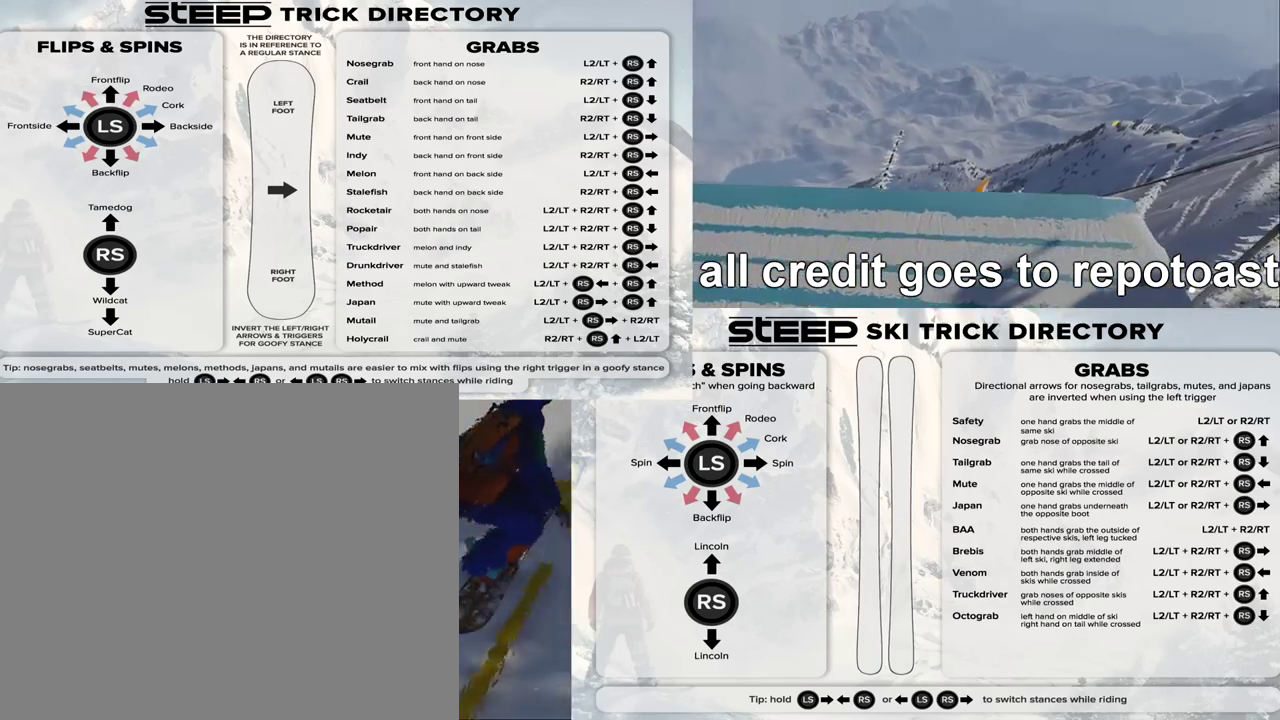
{"buttons": [], "left_stick": "up-left", "right_stick": "up-left", "events": [[300, "left_stick", "center"], [383, "right_stick", "up-left"], [467, "left_stick", "up-left"]]}
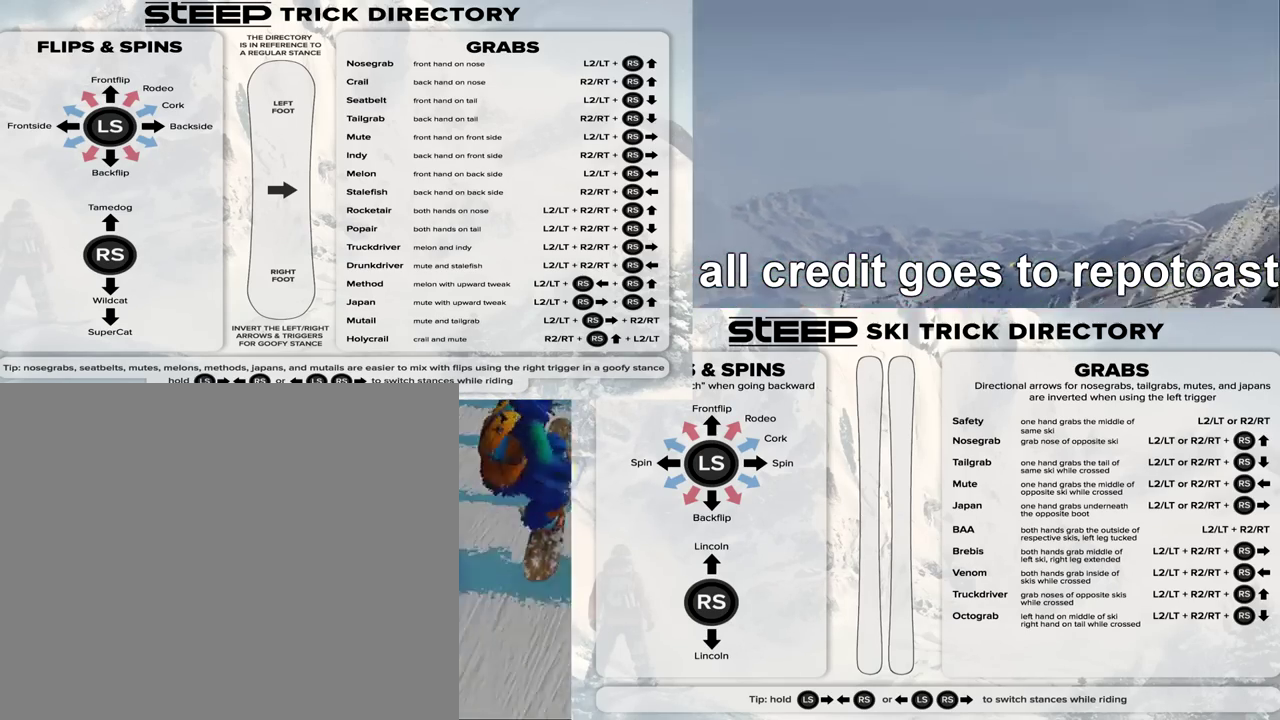
{"buttons": [], "left_stick": "up-left", "right_stick": "left", "events": [[233, "right_stick", "left"]]}
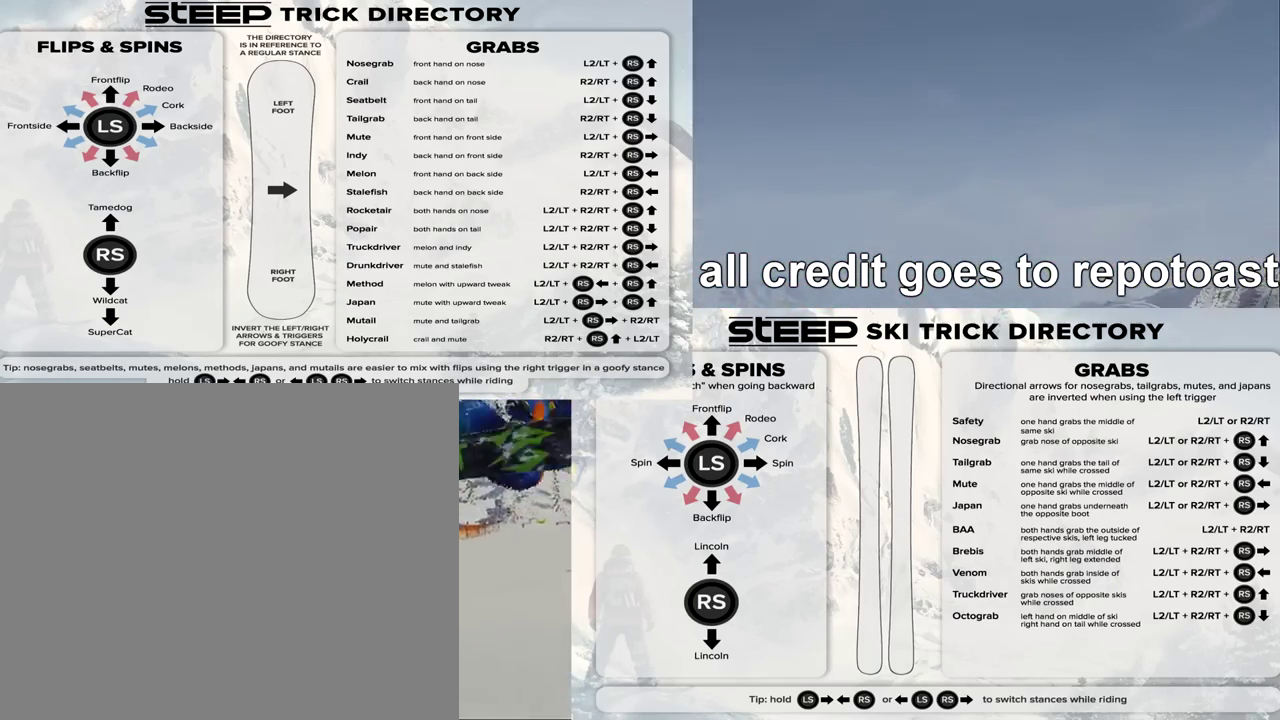
{"buttons": [], "left_stick": "center", "right_stick": "left", "events": [[33, "left_stick", "center"]]}
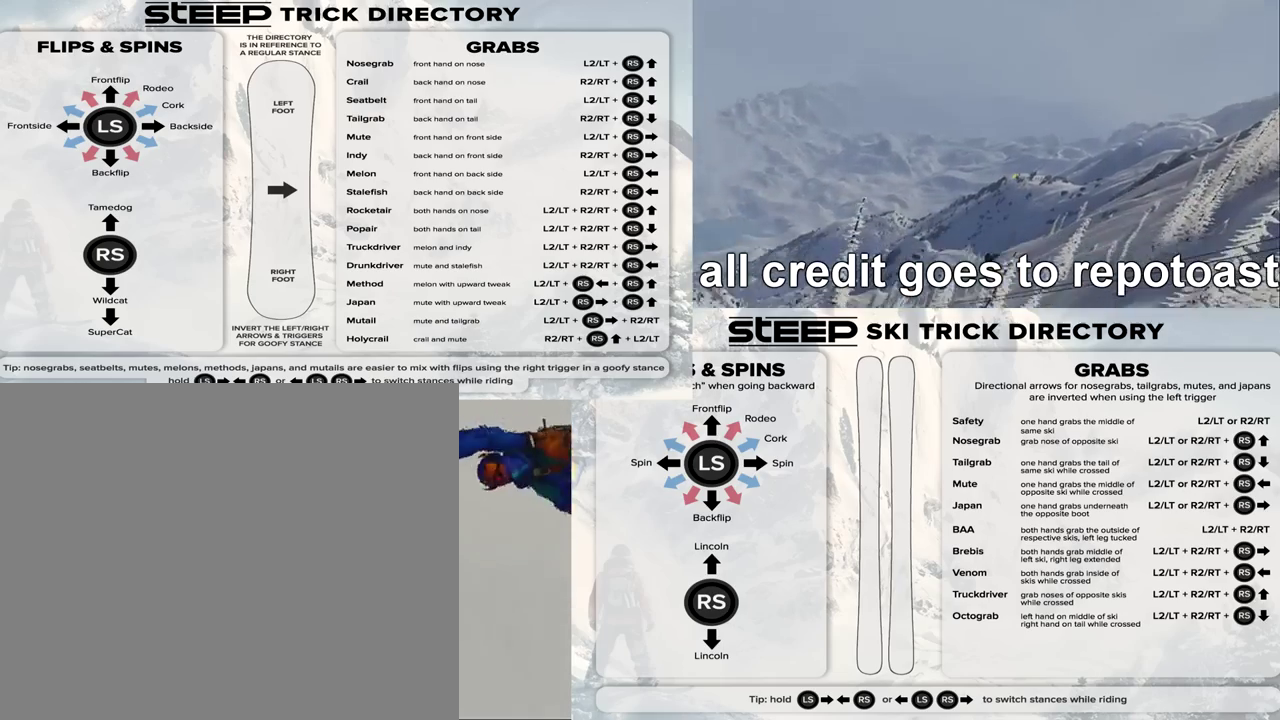
{"buttons": [], "left_stick": "up", "right_stick": "center", "events": [[167, "right_stick", "center"], [383, "left_stick", "up"]]}
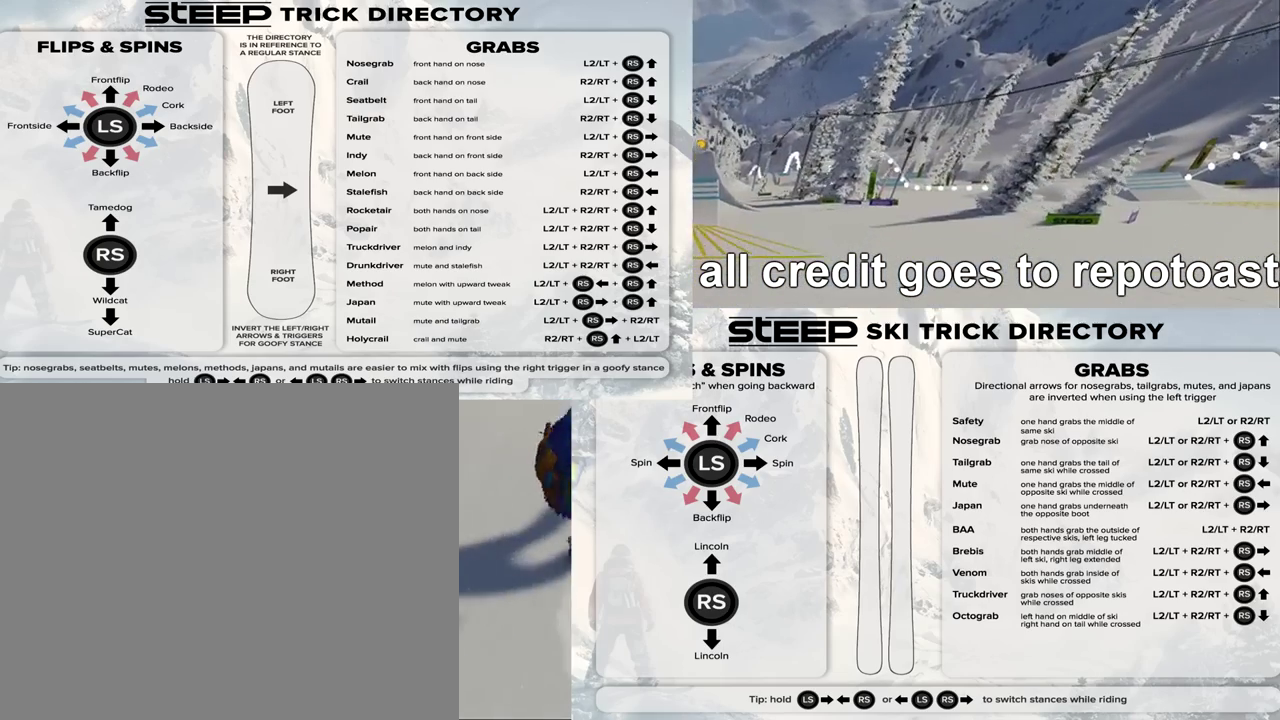
{"buttons": [], "left_stick": "up", "right_stick": "center", "events": []}
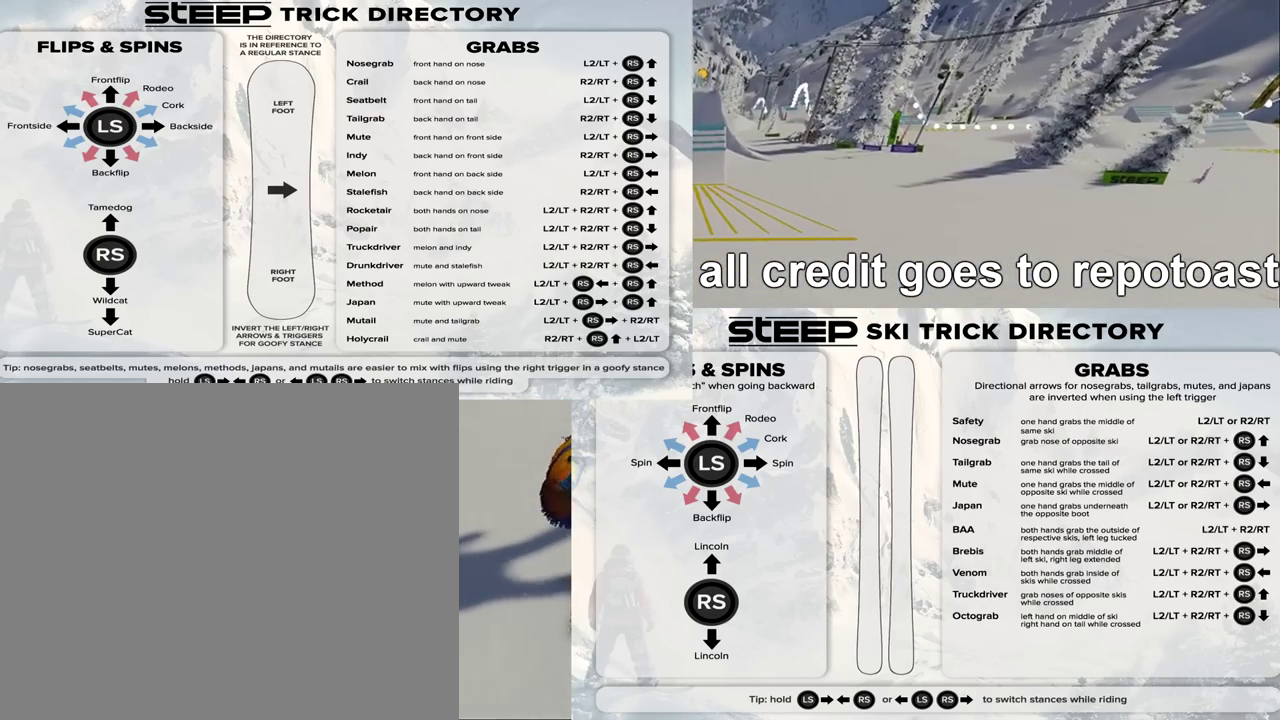
{"buttons": [], "left_stick": "up", "right_stick": "center", "events": []}
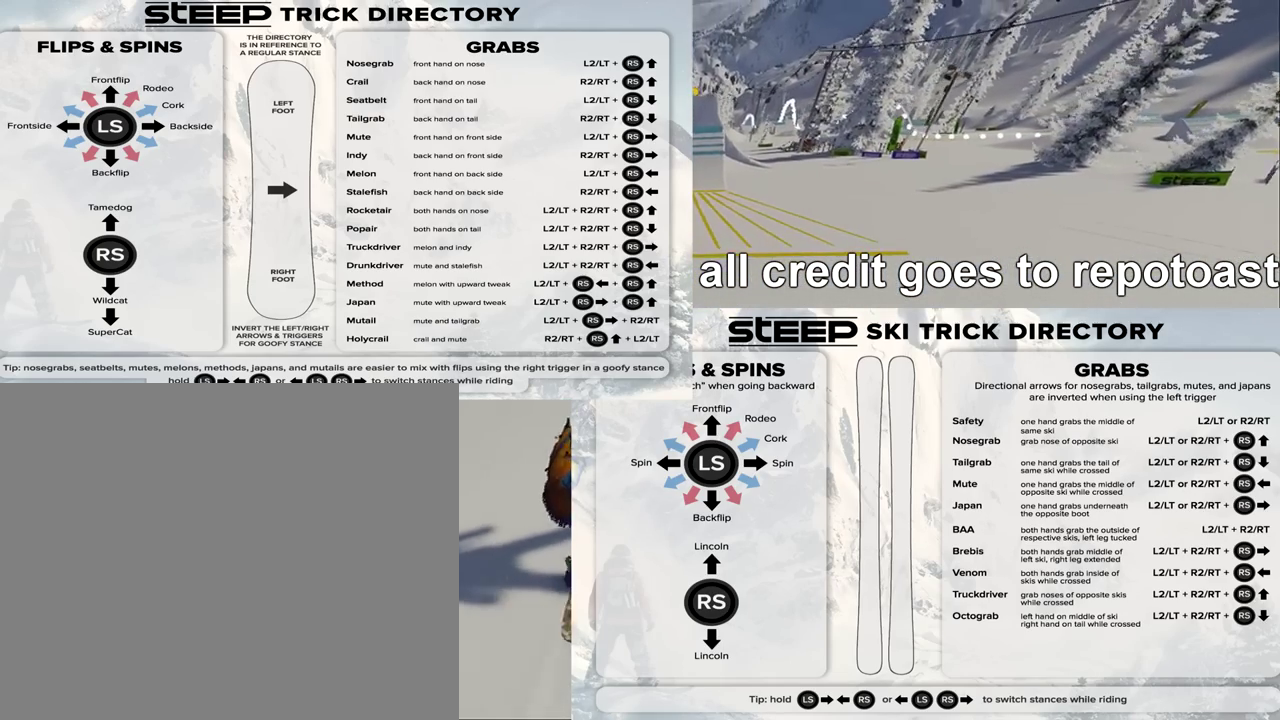
{"buttons": [], "left_stick": "up", "right_stick": "center", "events": [[117, "L3", "down"], [367, "L3", "up"]]}
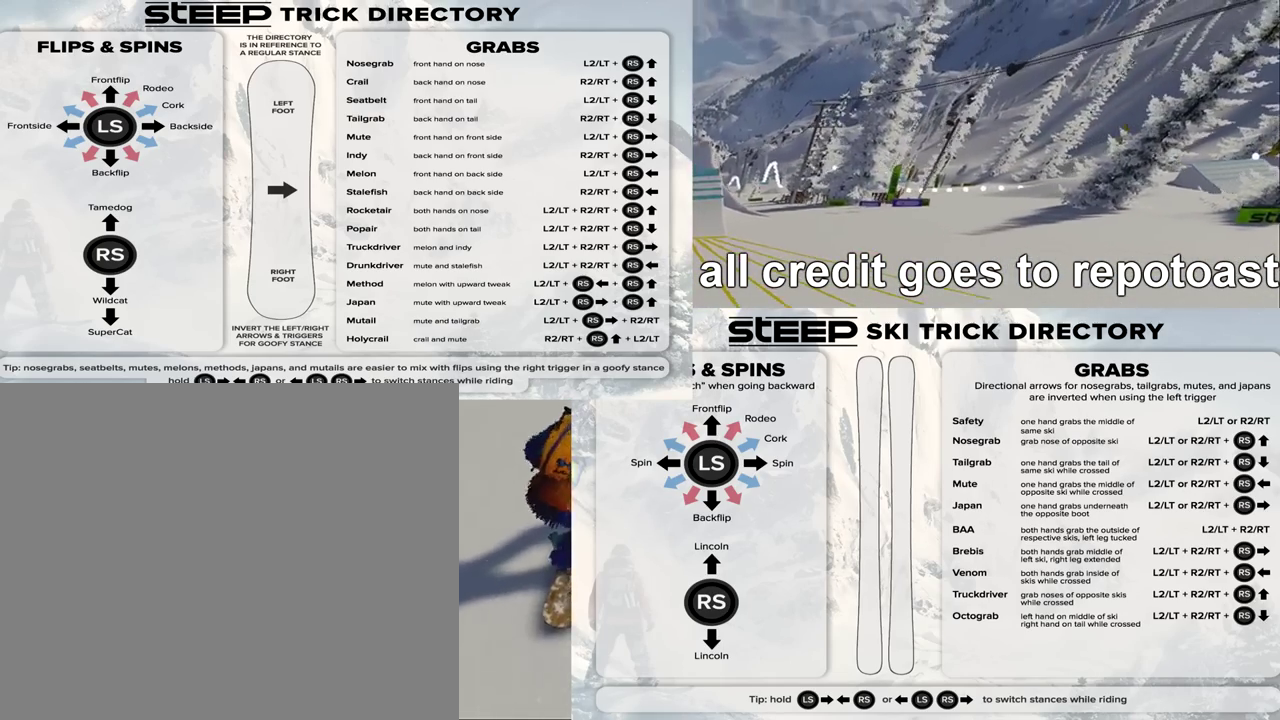
{"buttons": [], "left_stick": "up", "right_stick": "center", "events": []}
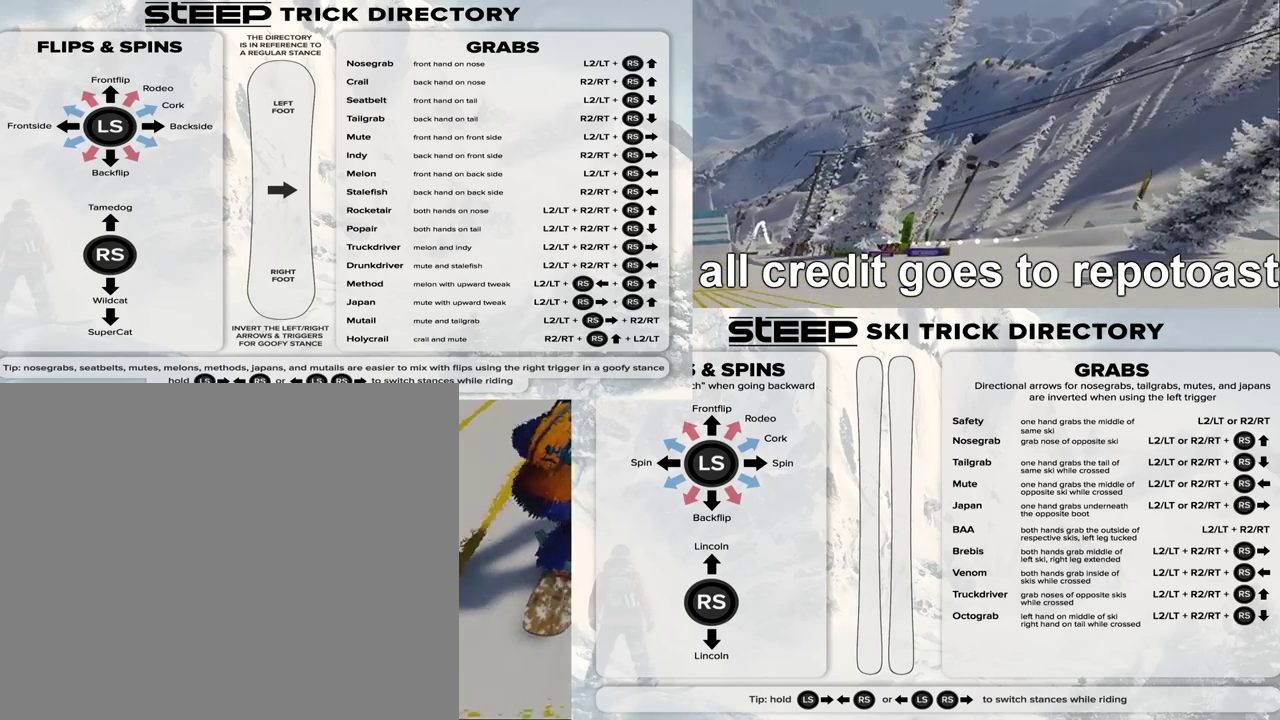
{"buttons": [], "left_stick": "up", "right_stick": "center"}
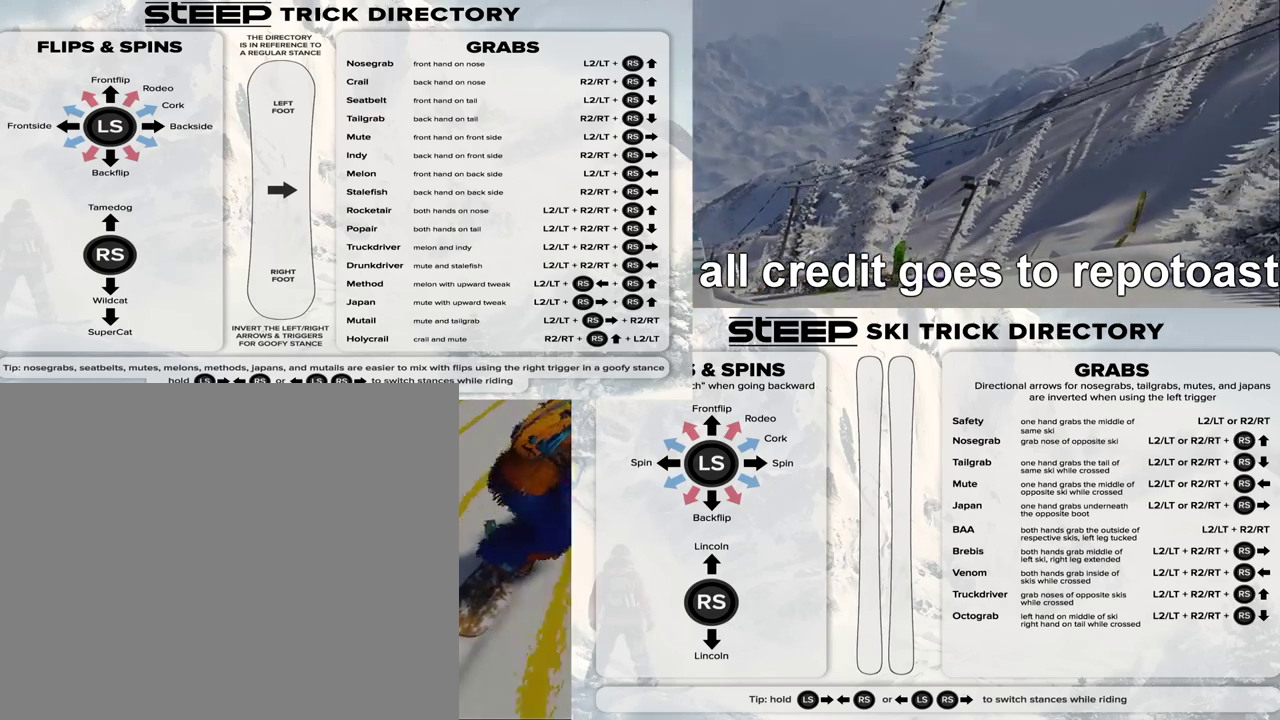
{"buttons": ["DPAD_DOWN"], "left_stick": "up", "right_stick": "center", "events": [[367, "left_stick", "up-left"], [433, "left_stick", "up"], [483, "DPAD_DOWN", "down"]]}